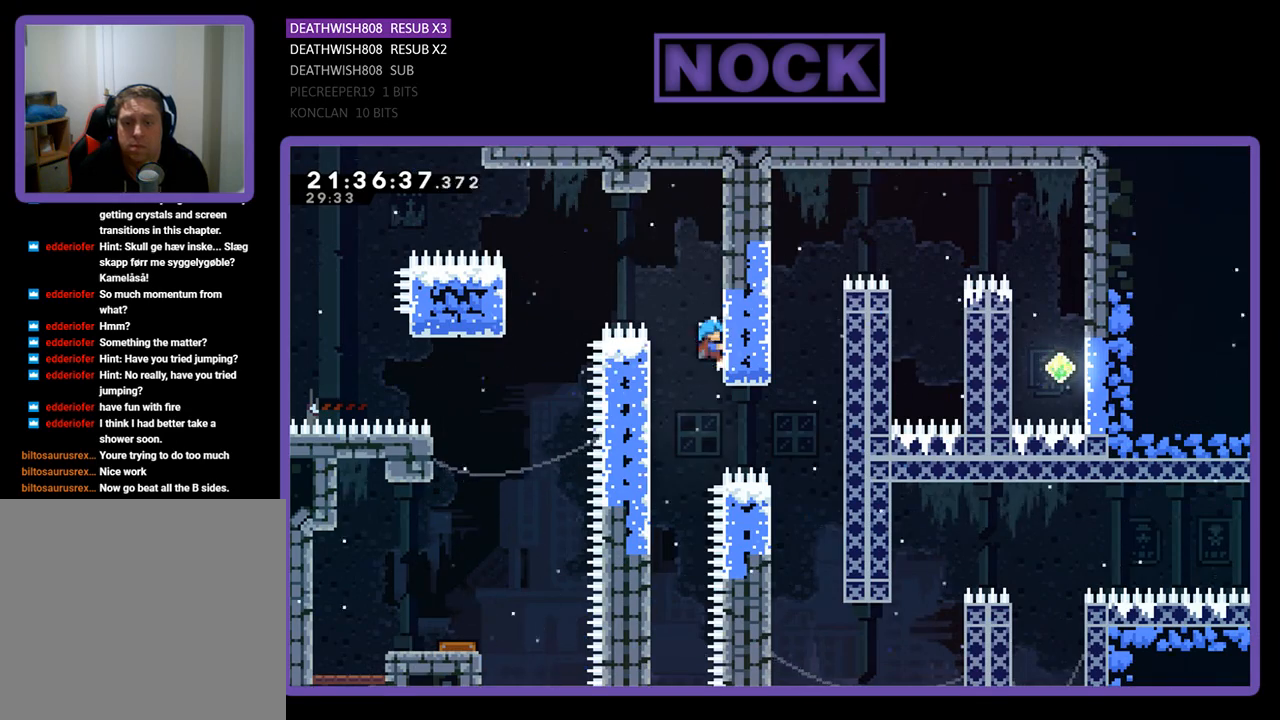
Gameplay with a controller (PlayStation layout); each line is a JSON object with the inputs held at the frame after it. "events" lists button and stick changes between this image and that frame as [ms after this image, input, new state], when the widget could be followed in between.
{"buttons": ["R2", "DPAD_LEFT"], "left_stick": "center", "right_stick": "center", "events": [[67, "R2", "up"], [133, "DPAD_LEFT", "down"], [233, "R2", "down"], [267, "DPAD_DOWN", "up"]]}
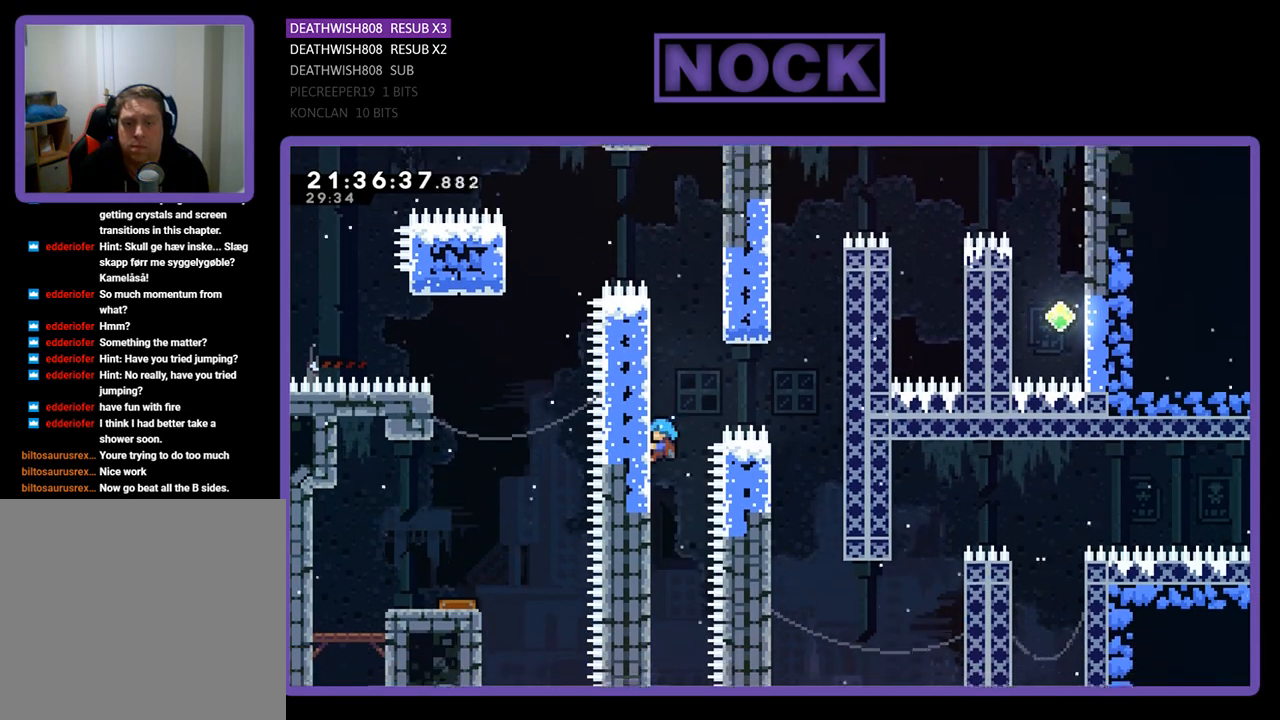
{"buttons": ["CROSS", "R2", "DPAD_RIGHT"], "left_stick": "center", "right_stick": "center", "events": [[100, "DPAD_LEFT", "up"], [200, "DPAD_RIGHT", "down"], [267, "CROSS", "down"]]}
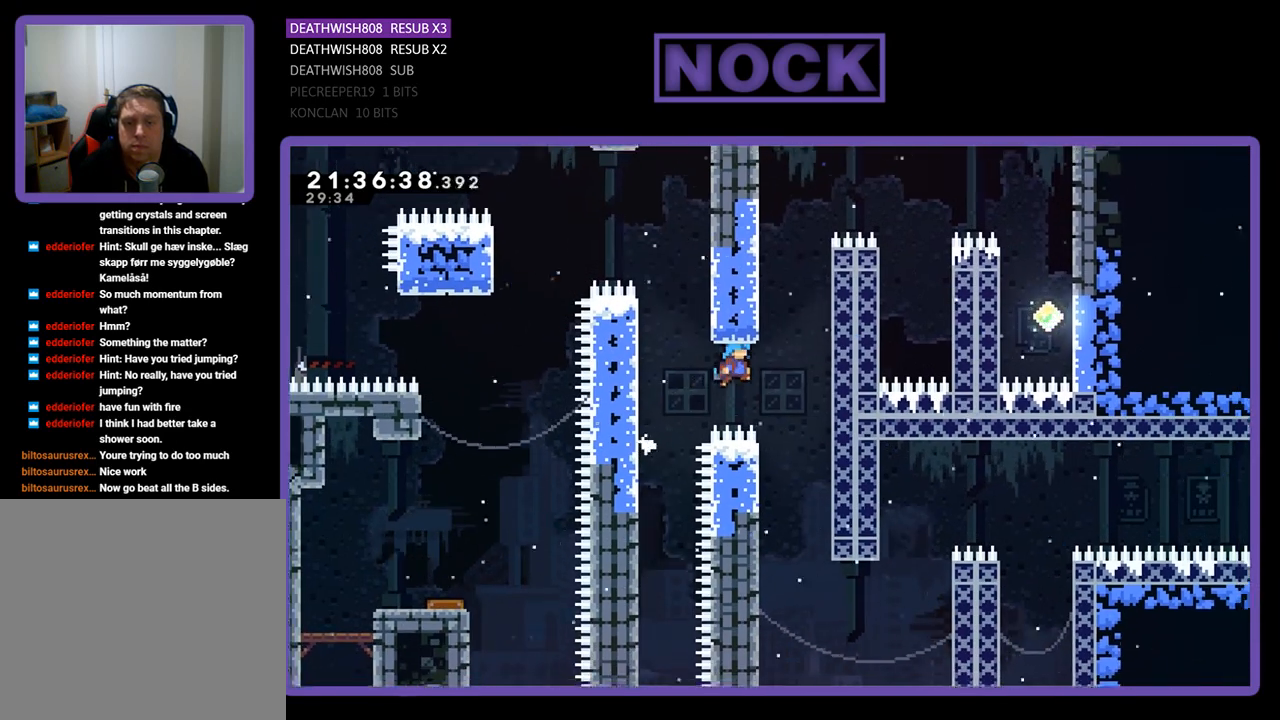
{"buttons": ["R2", "DPAD_UP"], "left_stick": "center", "right_stick": "center", "events": [[233, "DPAD_UP", "down"], [333, "CROSS", "up"], [433, "DPAD_RIGHT", "up"]]}
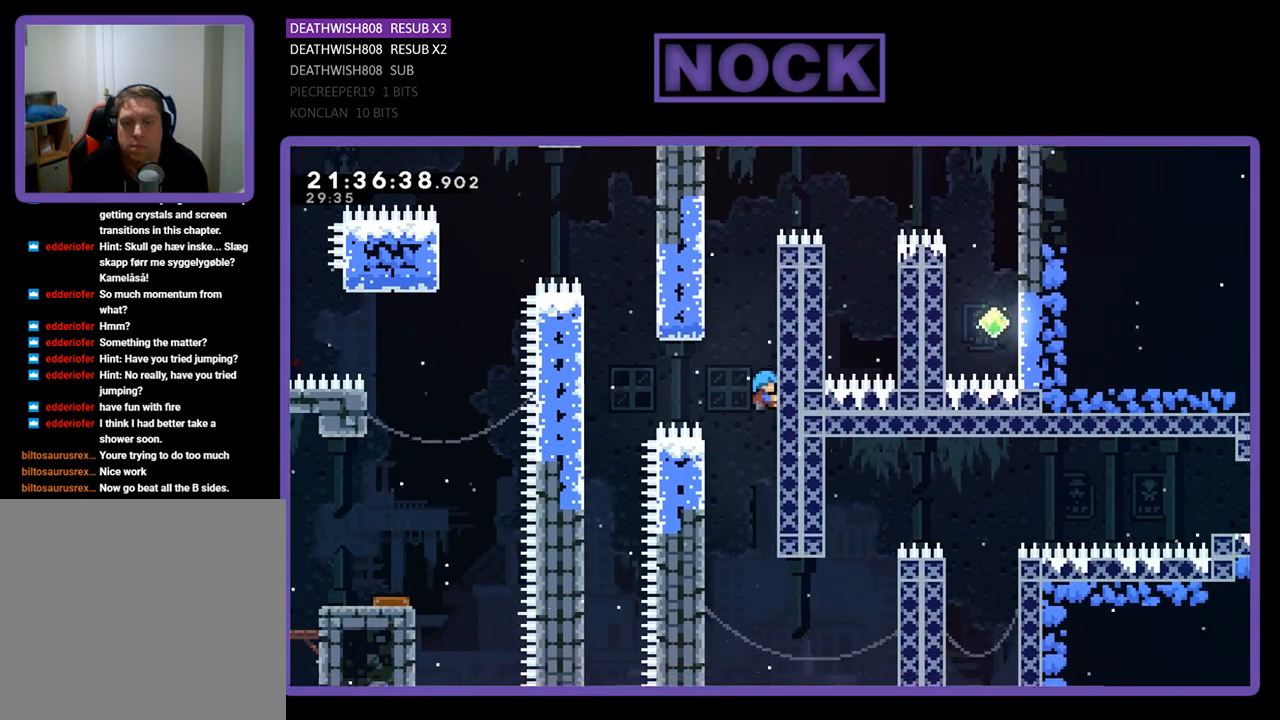
{"buttons": ["R2", "DPAD_UP"], "left_stick": "center", "right_stick": "center", "events": []}
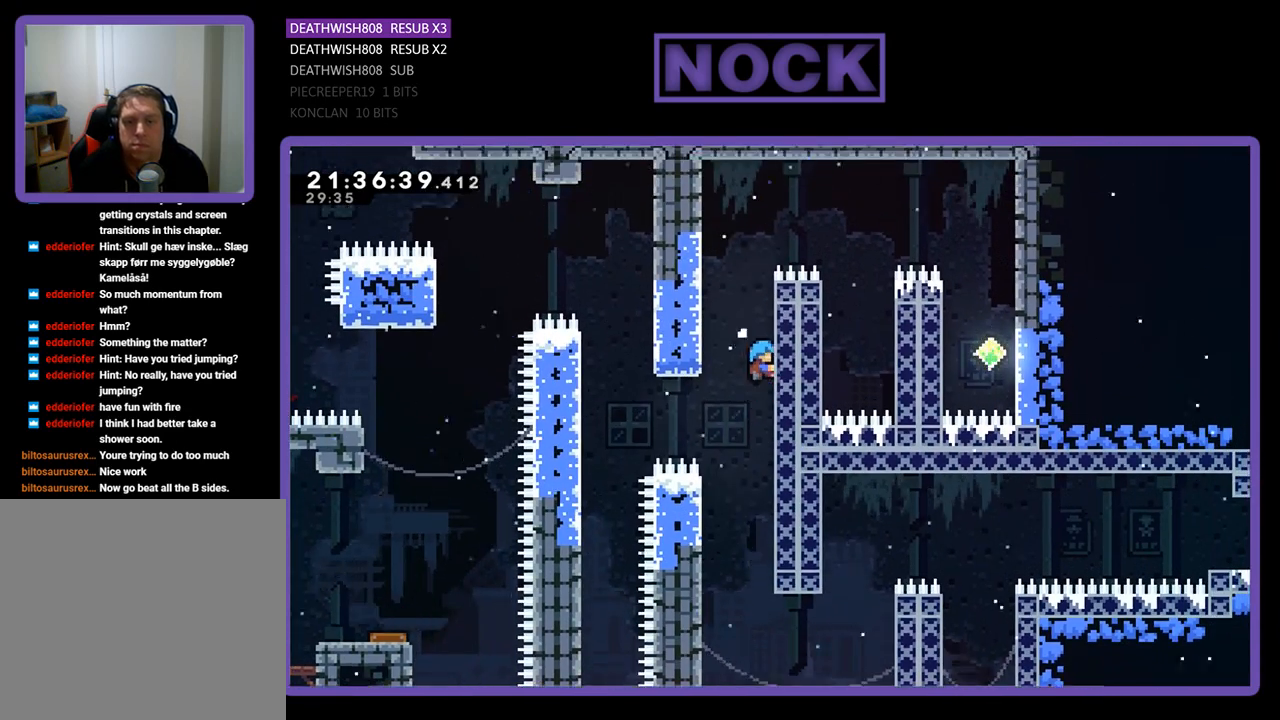
{"buttons": [], "left_stick": "center", "right_stick": "center", "events": [[200, "CROSS", "down"], [200, "DPAD_LEFT", "down"], [267, "DPAD_UP", "up"], [333, "R2", "up"], [433, "DPAD_UP", "down"], [467, "CROSS", "up"], [467, "DPAD_UP", "up"], [500, "DPAD_LEFT", "up"]]}
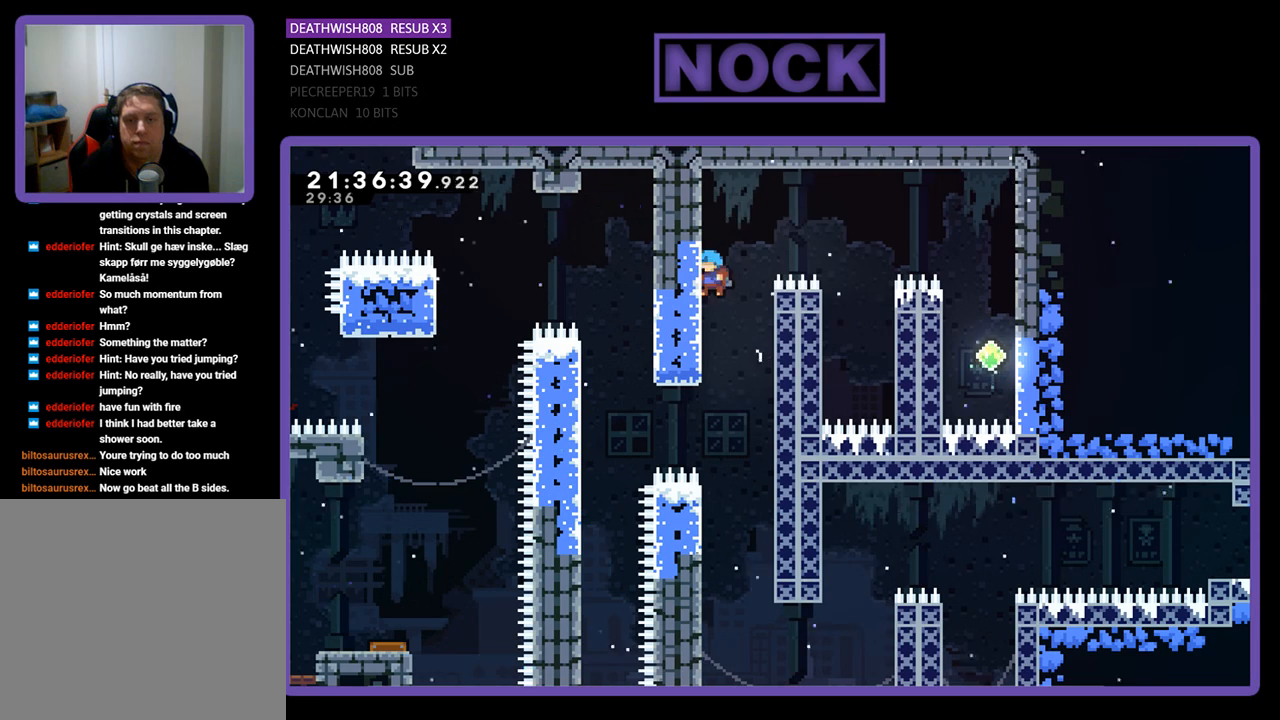
{"buttons": [], "left_stick": "center", "right_stick": "center", "events": [[33, "CROSS", "down"], [33, "DPAD_RIGHT", "down"], [400, "CROSS", "up"], [500, "DPAD_RIGHT", "up"]]}
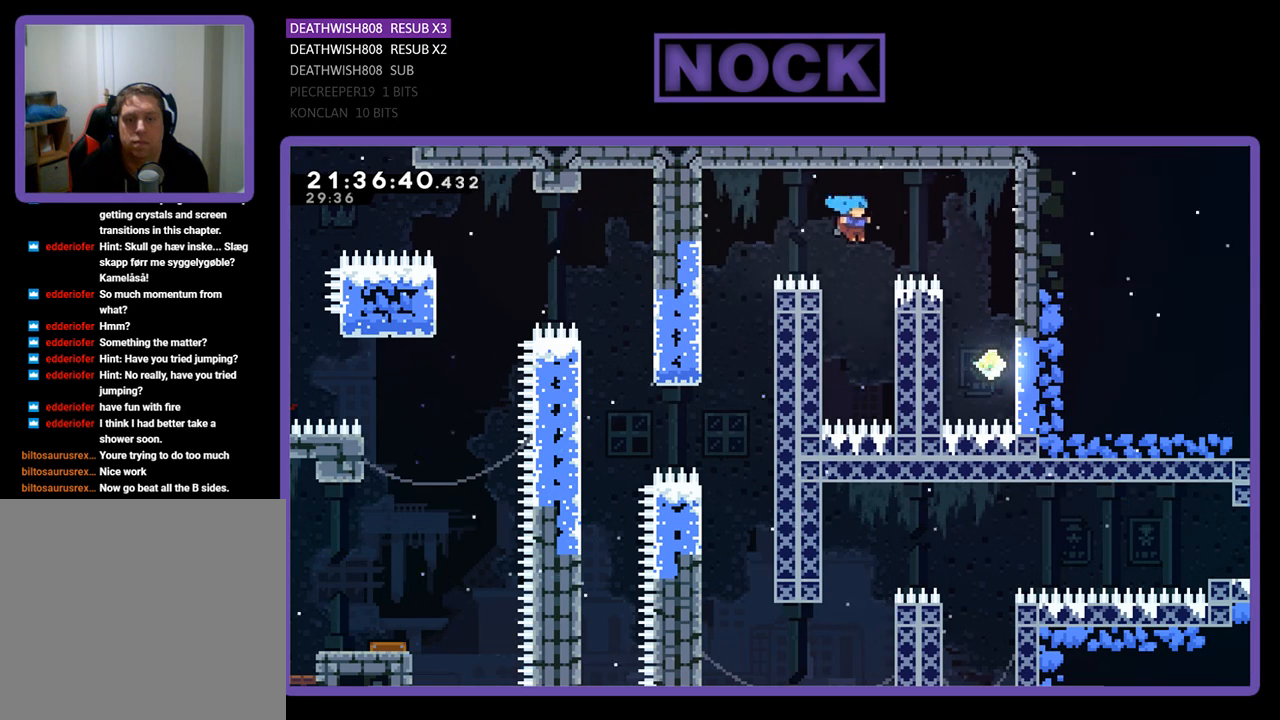
{"buttons": ["CROSS", "DPAD_LEFT"], "left_stick": "center", "right_stick": "center", "events": [[167, "DPAD_RIGHT", "down"], [333, "CROSS", "down"], [333, "DPAD_RIGHT", "up"], [400, "DPAD_LEFT", "down"]]}
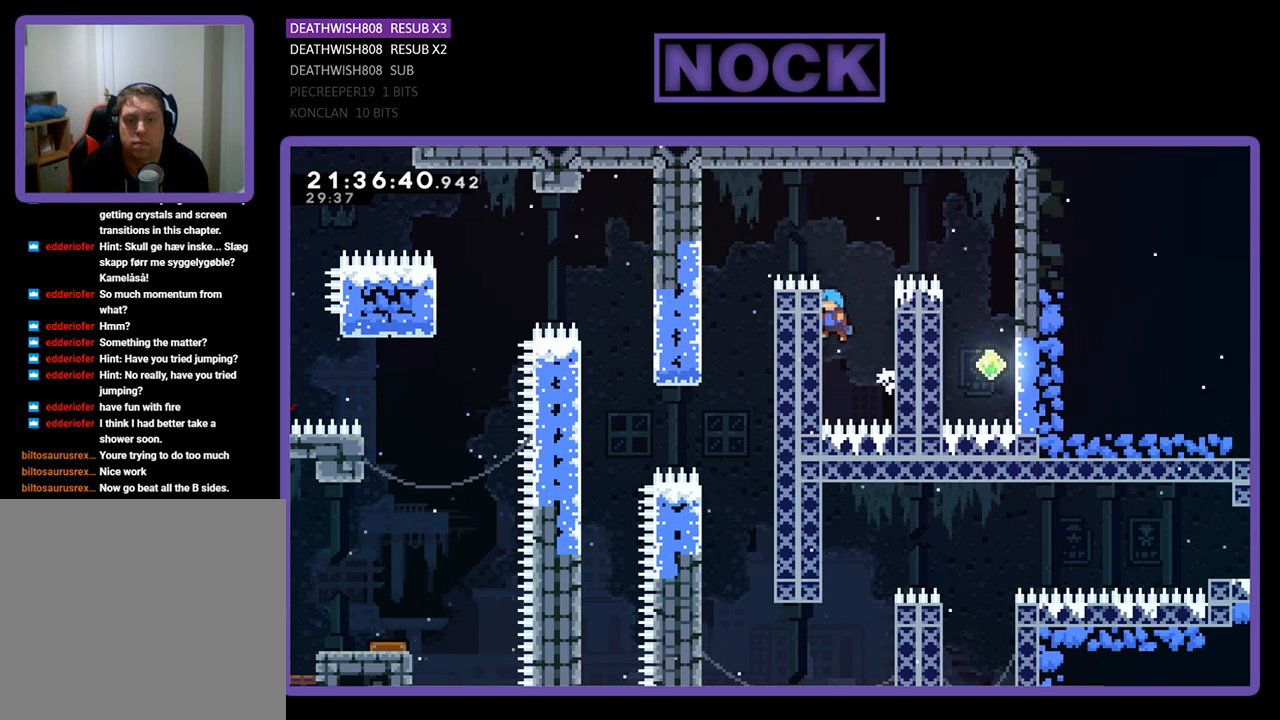
{"buttons": ["CROSS", "DPAD_RIGHT"], "left_stick": "center", "right_stick": "center", "events": [[133, "DPAD_UP", "down"], [167, "DPAD_LEFT", "up"], [200, "CROSS", "up"], [200, "DPAD_RIGHT", "down"], [200, "DPAD_UP", "up"], [300, "CROSS", "down"]]}
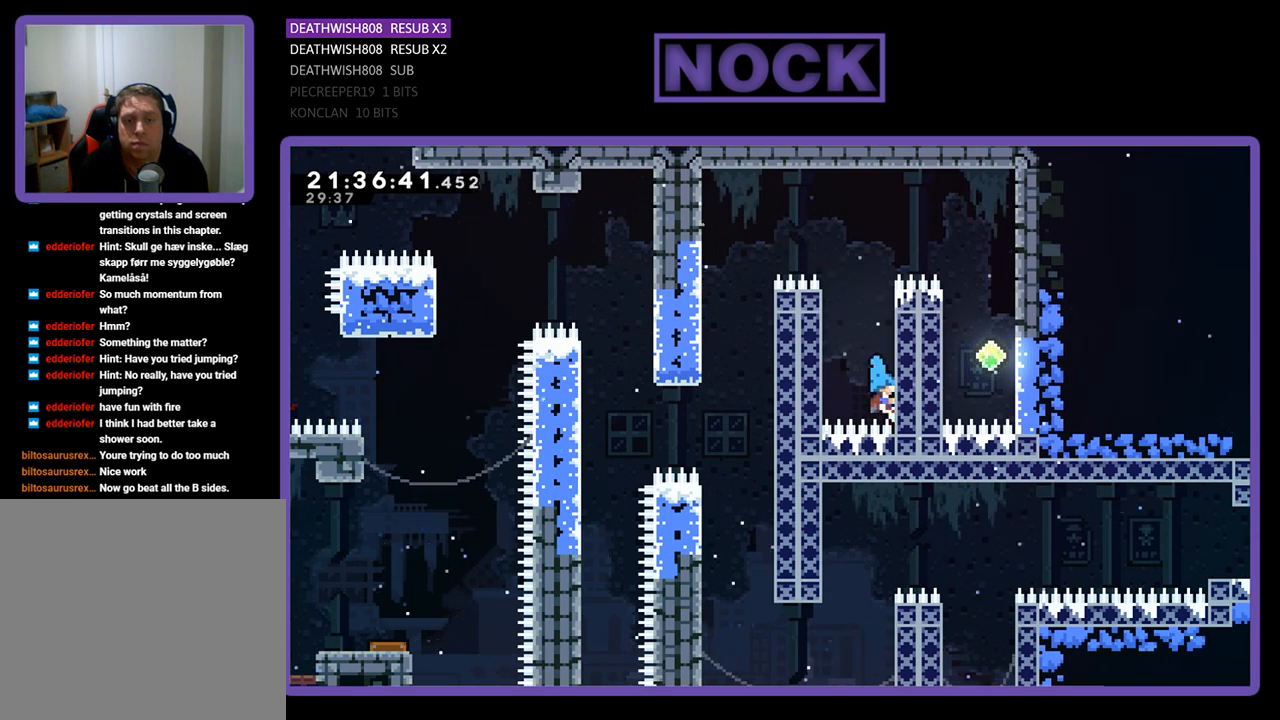
{"buttons": ["CROSS", "DPAD_UP", "DPAD_LEFT"], "left_stick": "center", "right_stick": "center", "events": [[233, "CROSS", "up"], [267, "CROSS", "down"], [267, "DPAD_UP", "down"], [333, "DPAD_RIGHT", "up"], [400, "DPAD_LEFT", "down"]]}
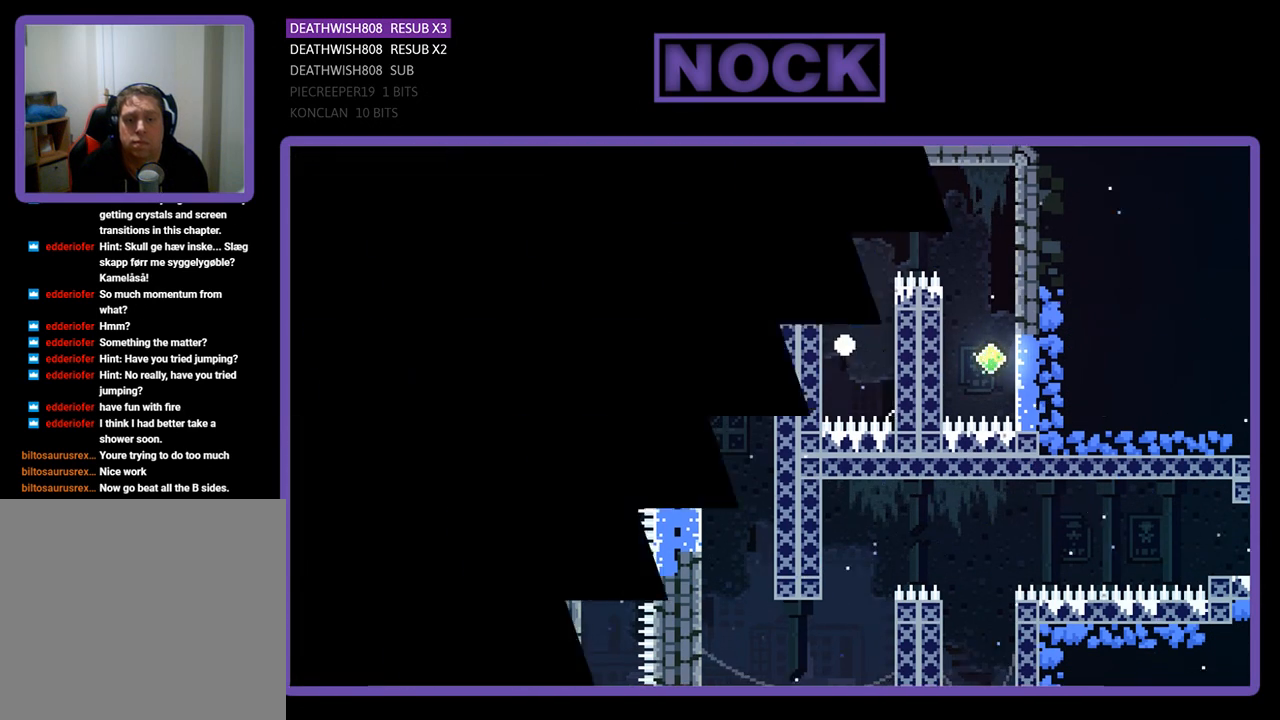
{"buttons": [], "left_stick": "center", "right_stick": "center", "events": [[67, "CROSS", "up"], [67, "DPAD_UP", "up"], [100, "DPAD_LEFT", "up"]]}
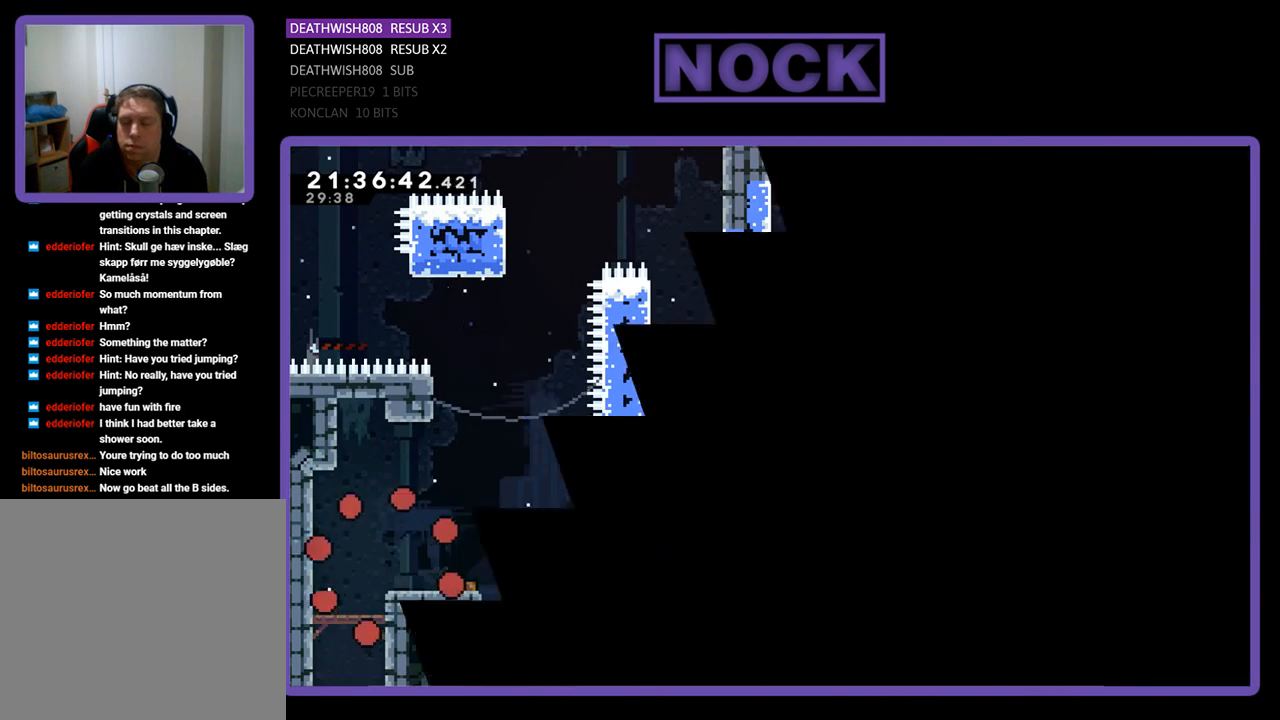
{"buttons": ["R2", "DPAD_RIGHT"], "left_stick": "center", "right_stick": "center", "events": [[333, "DPAD_RIGHT", "down"], [333, "R2", "down"]]}
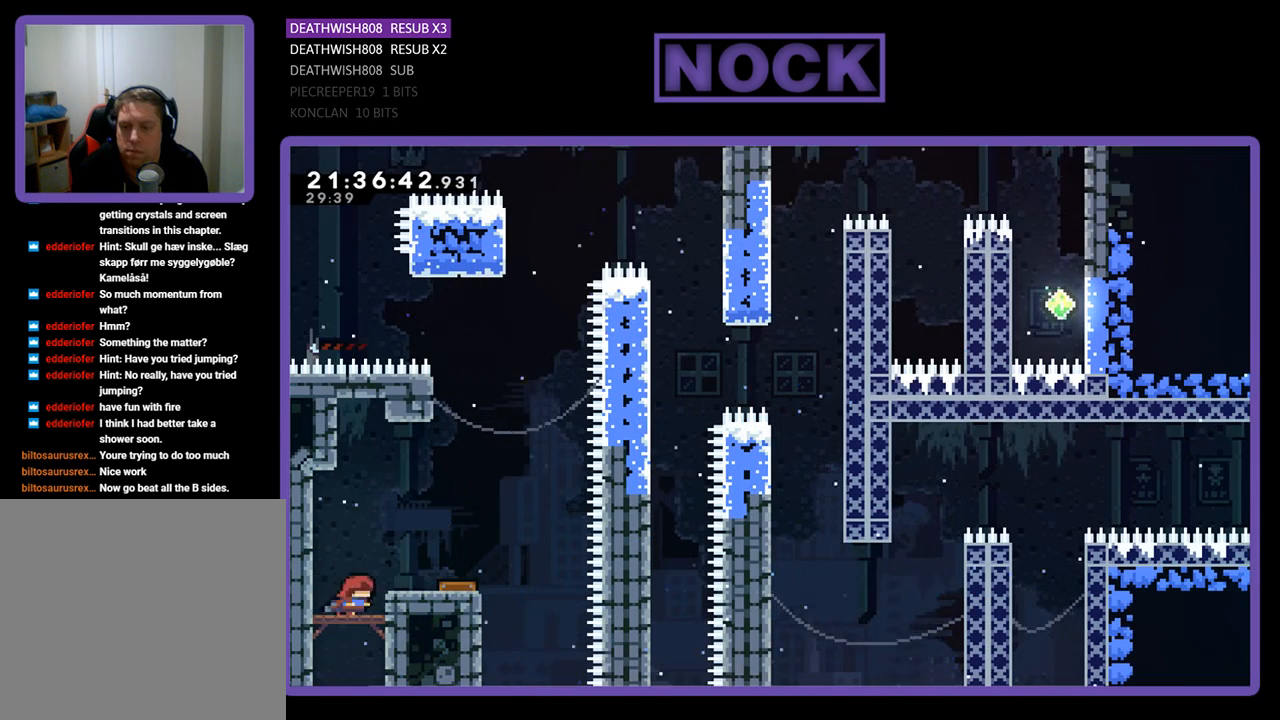
{"buttons": ["R2"], "left_stick": "center", "right_stick": "center", "events": [[33, "CROSS", "down"], [233, "CROSS", "up"], [400, "DPAD_RIGHT", "up"]]}
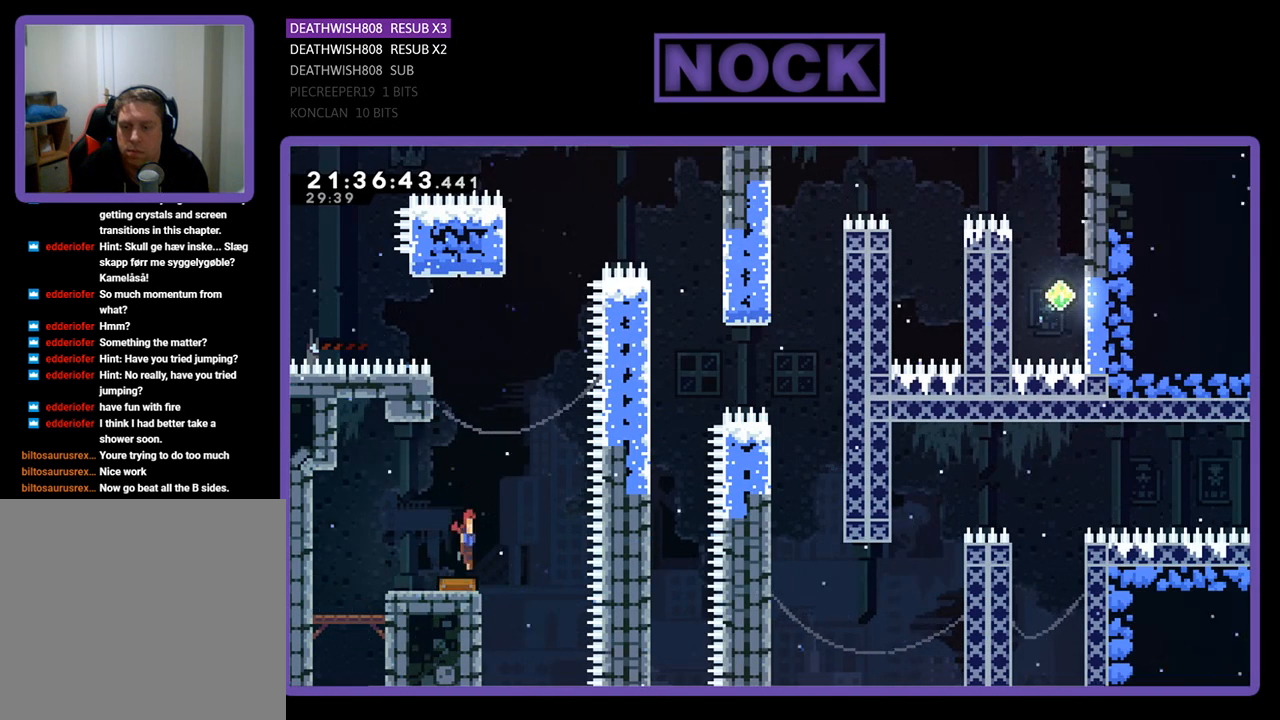
{"buttons": ["R2", "DPAD_UP"], "left_stick": "center", "right_stick": "center", "events": [[267, "DPAD_LEFT", "down"], [333, "DPAD_UP", "down"], [500, "DPAD_LEFT", "up"]]}
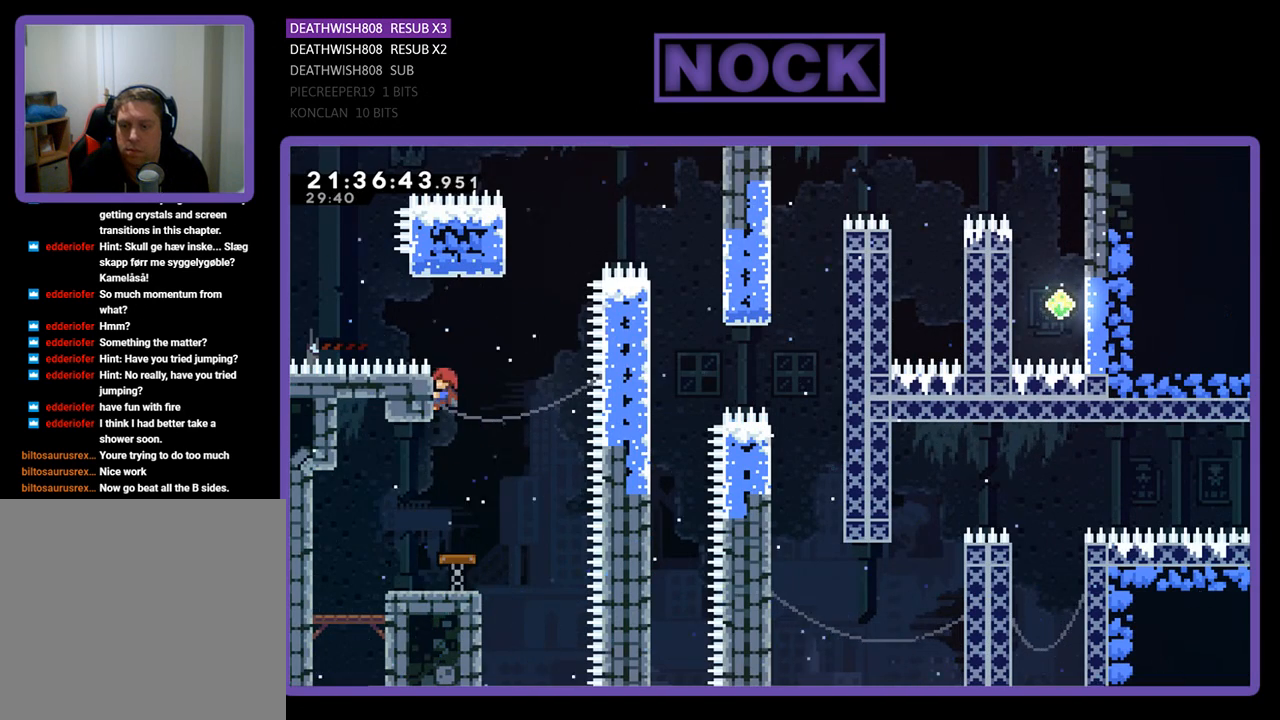
{"buttons": ["R2", "DPAD_UP"], "left_stick": "center", "right_stick": "center", "events": [[33, "DPAD_UP", "up"], [67, "DPAD_RIGHT", "down"], [100, "DPAD_UP", "down"], [167, "CROSS", "down"], [400, "CROSS", "up"], [400, "DPAD_UP", "up"], [467, "DPAD_RIGHT", "up"], [467, "DPAD_UP", "down"]]}
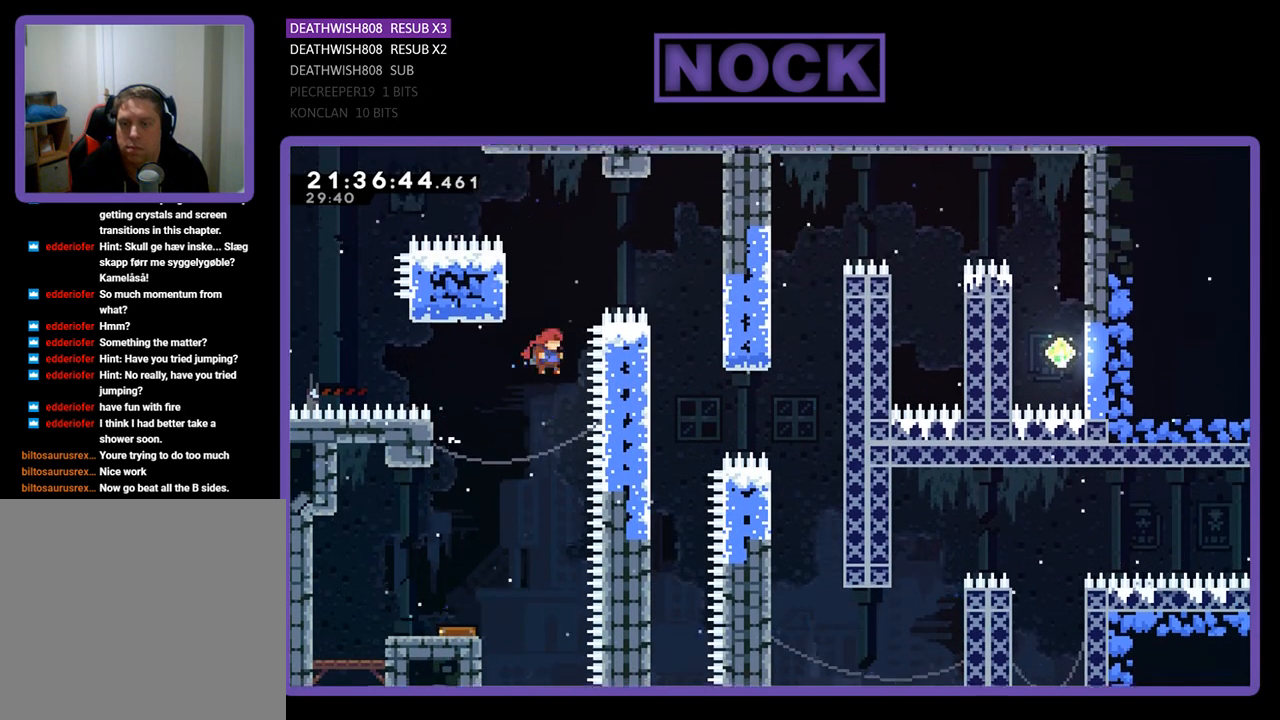
{"buttons": ["DPAD_LEFT"], "left_stick": "center", "right_stick": "center", "events": [[33, "CIRCLE", "down"], [200, "CIRCLE", "up"], [367, "DPAD_UP", "up"], [433, "R2", "up"], [500, "DPAD_LEFT", "down"]]}
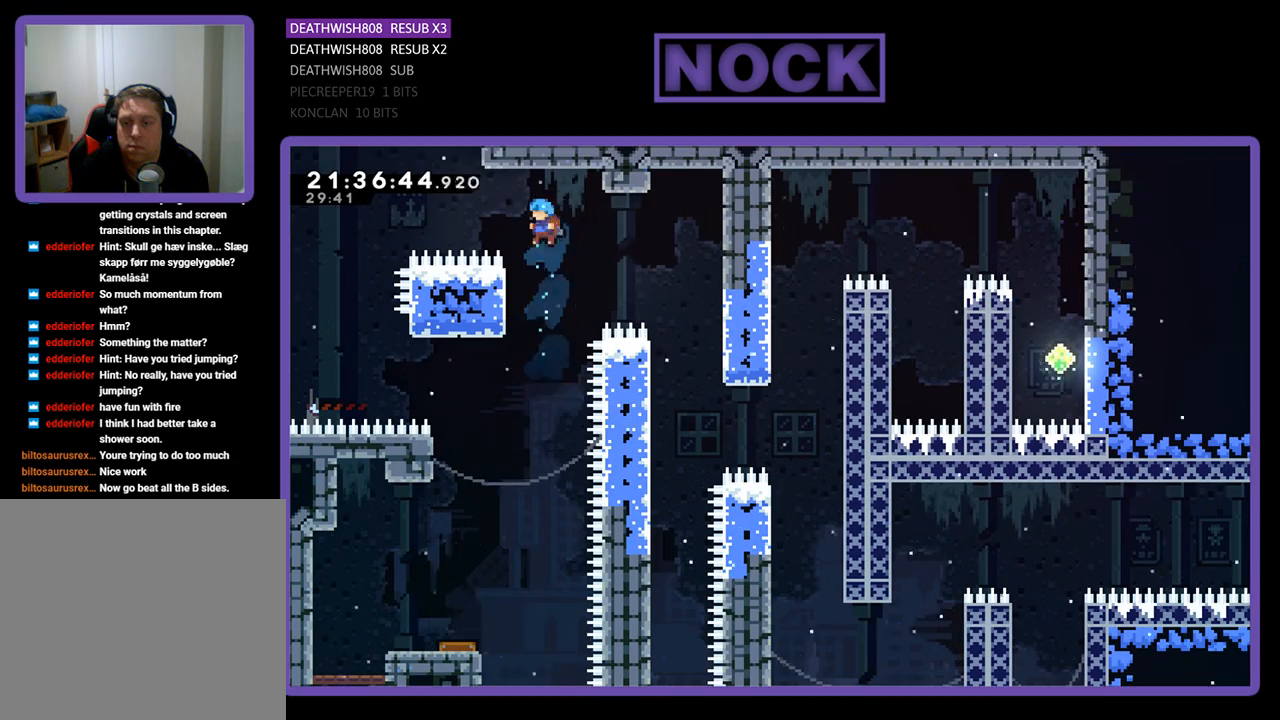
{"buttons": ["CROSS", "DPAD_RIGHT"], "left_stick": "center", "right_stick": "center", "events": [[200, "DPAD_LEFT", "up"], [267, "DPAD_RIGHT", "down"], [367, "CROSS", "down"]]}
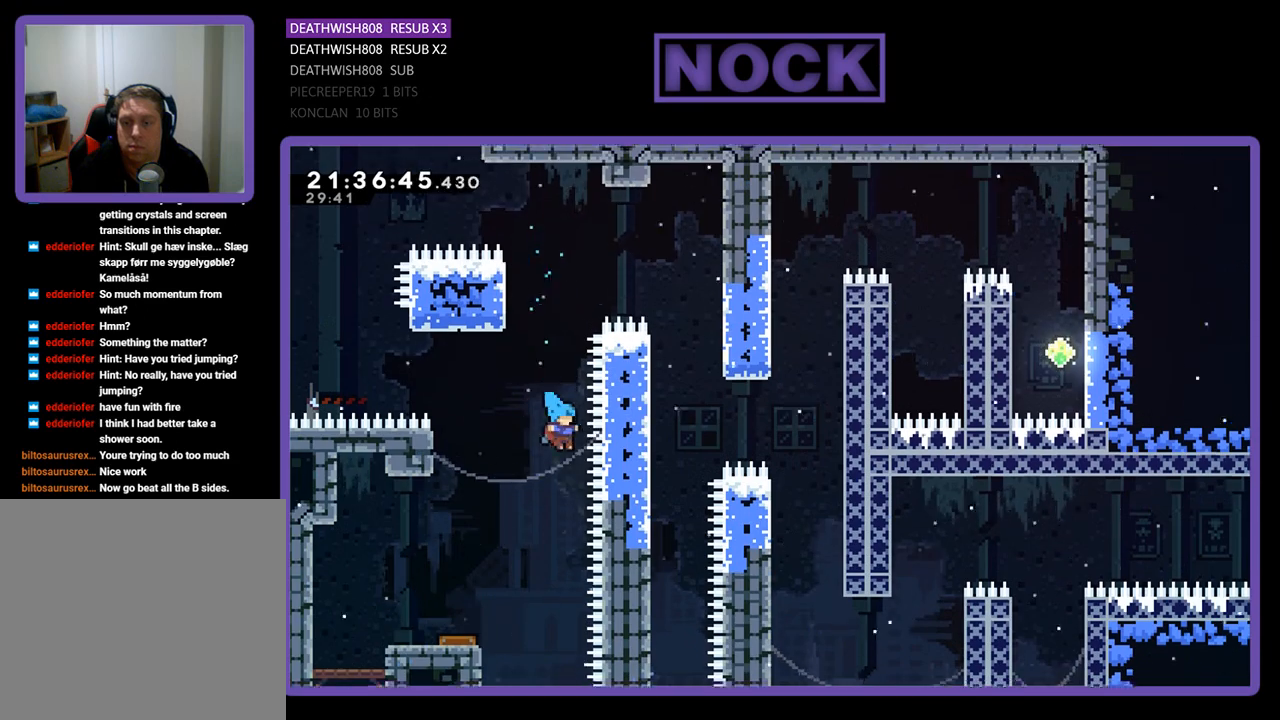
{"buttons": ["R2", "DPAD_UP", "DPAD_LEFT"], "left_stick": "center", "right_stick": "center", "events": [[67, "DPAD_UP", "down"], [233, "DPAD_RIGHT", "up"], [333, "CROSS", "up"], [367, "R2", "down"], [433, "DPAD_LEFT", "down"]]}
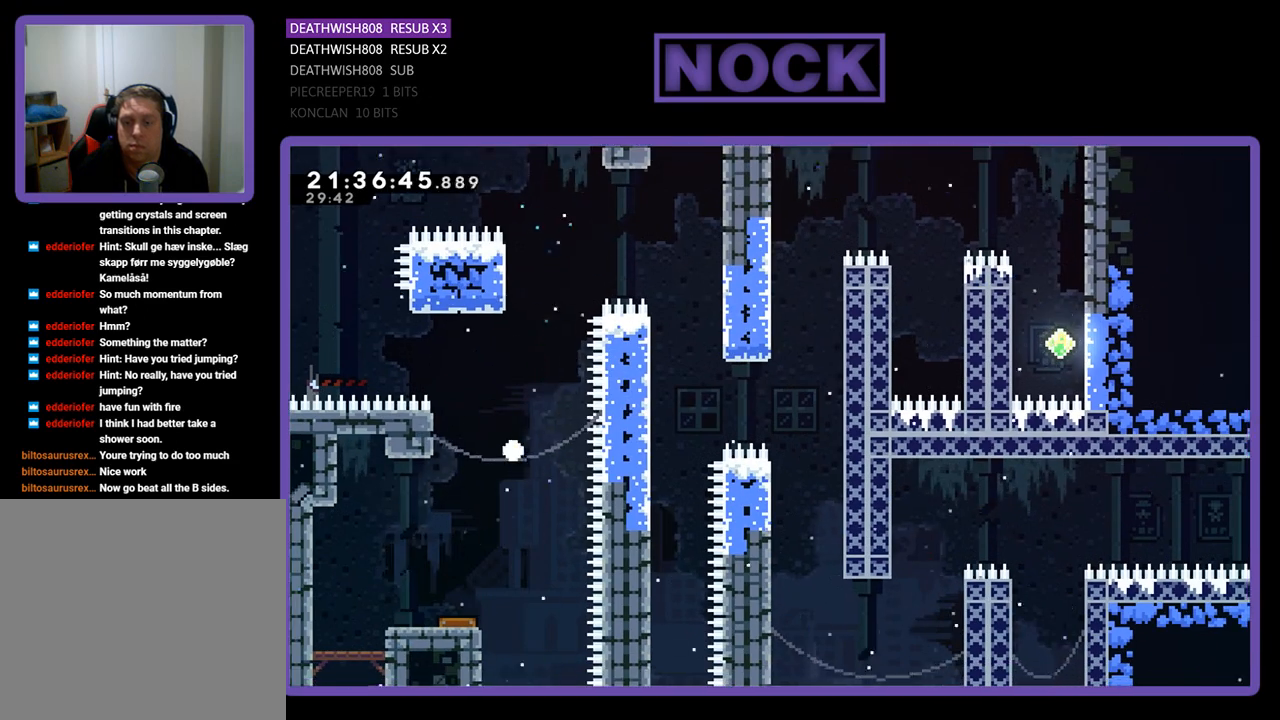
{"buttons": [], "left_stick": "center", "right_stick": "center", "events": [[100, "DPAD_UP", "up"], [133, "DPAD_LEFT", "up"], [133, "R2", "up"]]}
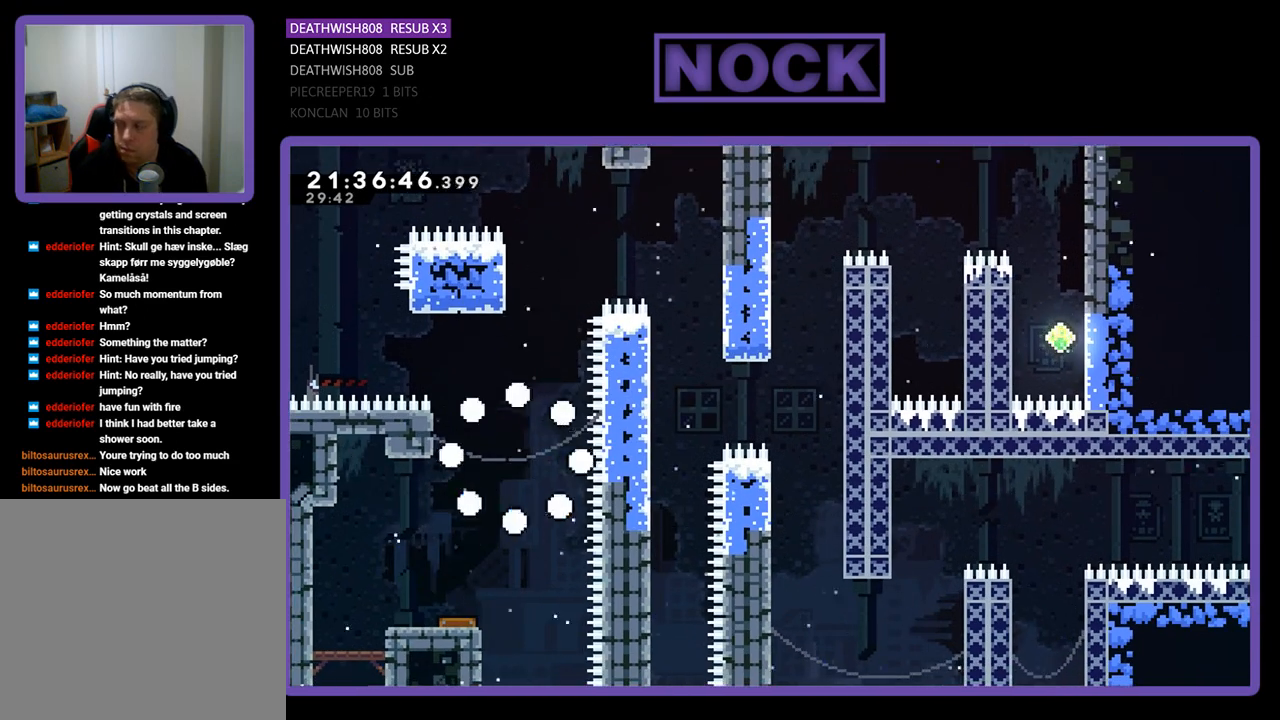
{"buttons": [], "left_stick": "center", "right_stick": "center", "events": []}
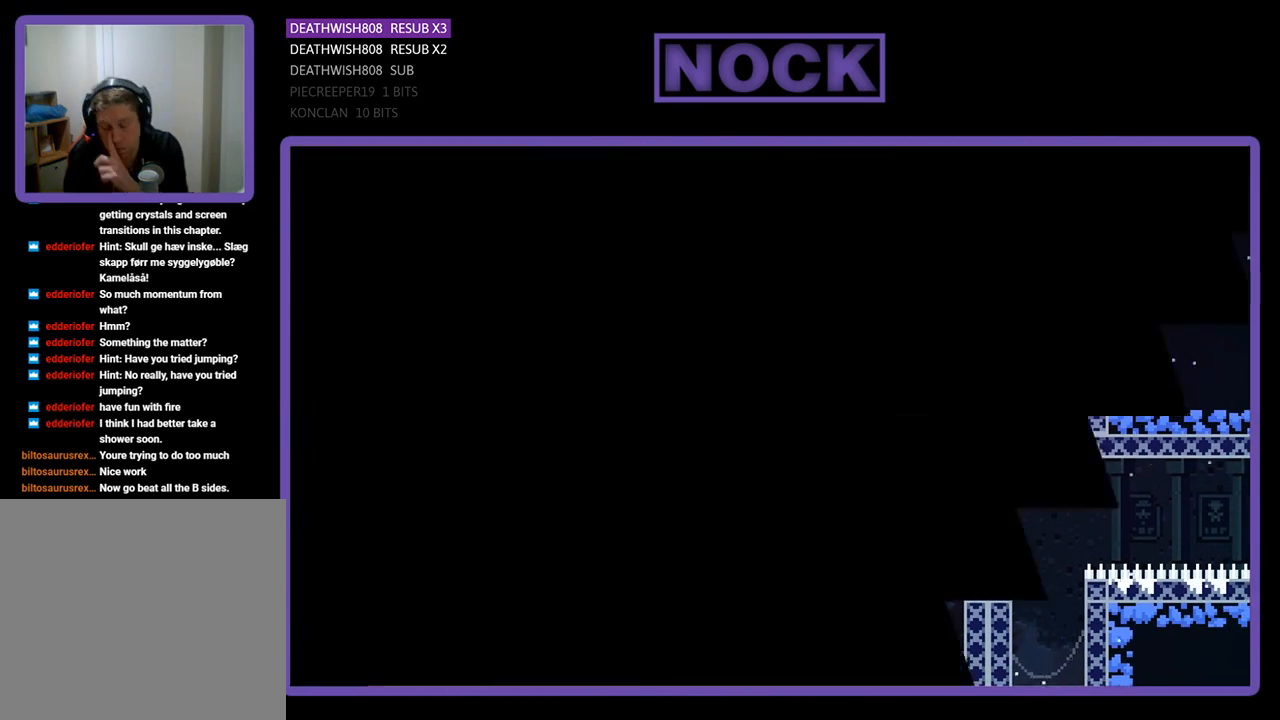
{"buttons": [], "left_stick": "center", "right_stick": "center", "events": []}
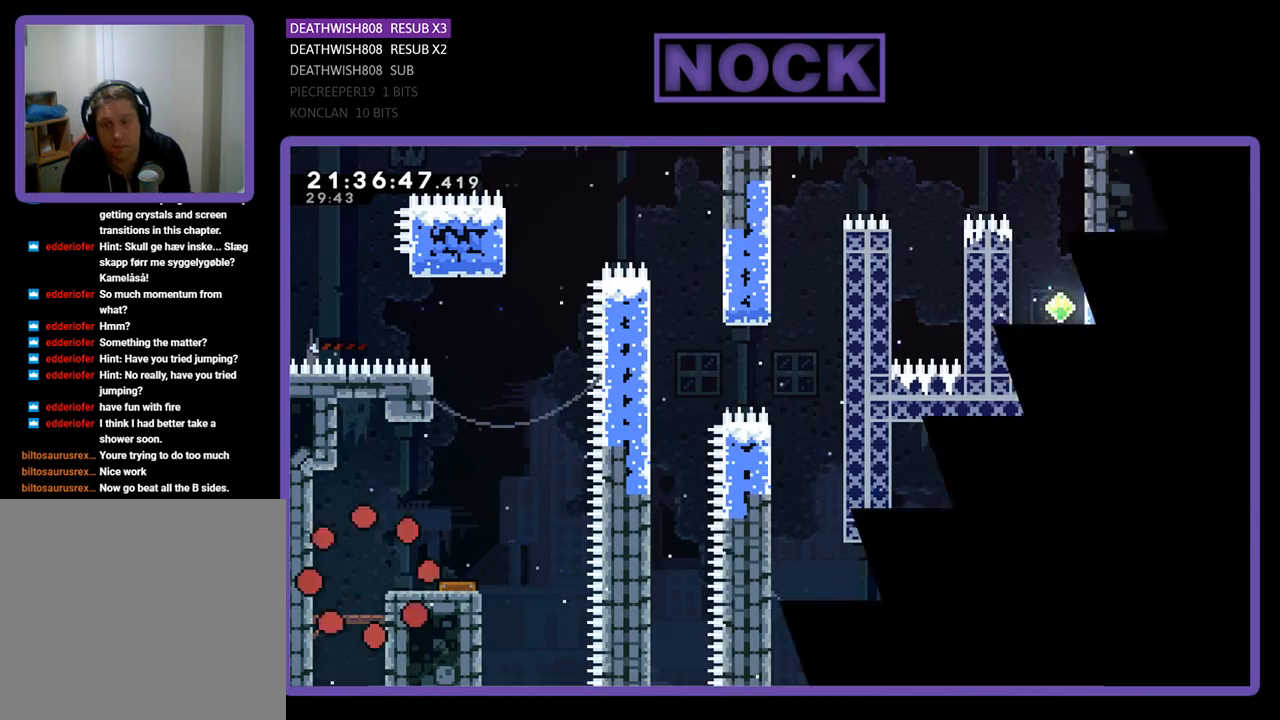
{"buttons": ["CROSS", "R2", "DPAD_RIGHT"], "left_stick": "center", "right_stick": "center", "events": [[233, "R2", "down"], [267, "DPAD_RIGHT", "down"], [367, "CROSS", "down"]]}
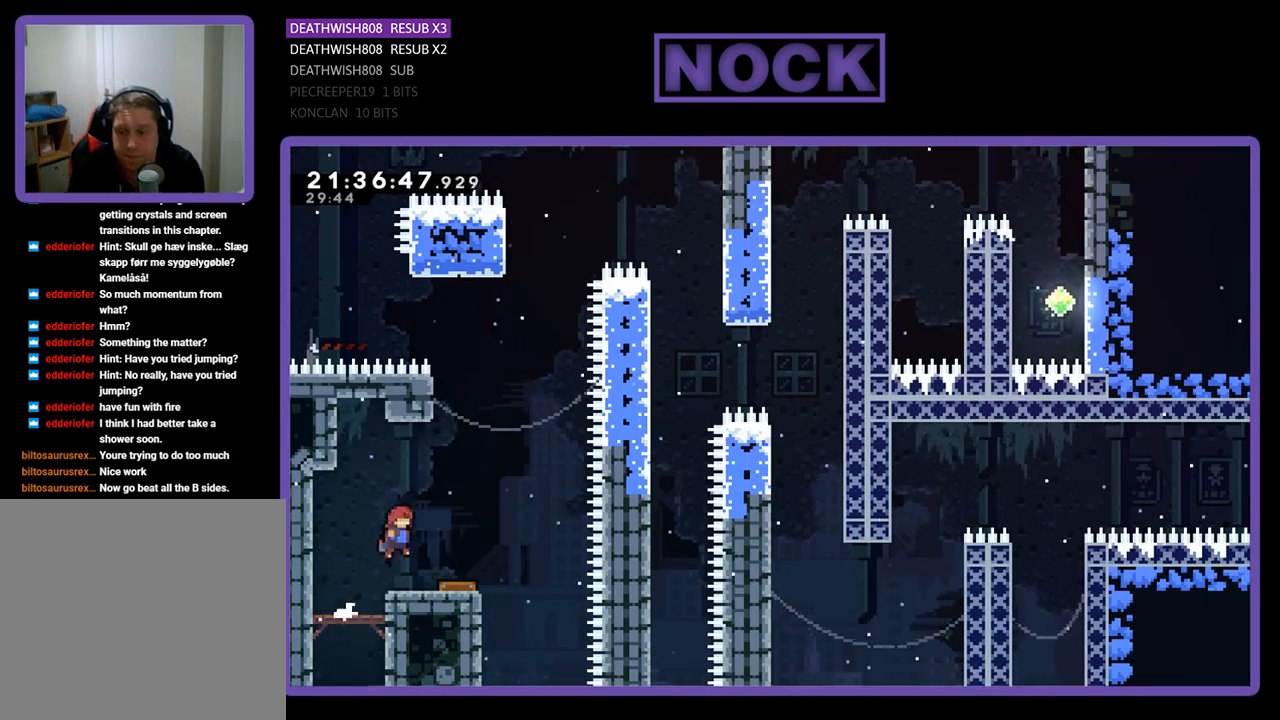
{"buttons": ["R2"], "left_stick": "center", "right_stick": "center", "events": [[100, "CROSS", "up"], [200, "DPAD_RIGHT", "up"]]}
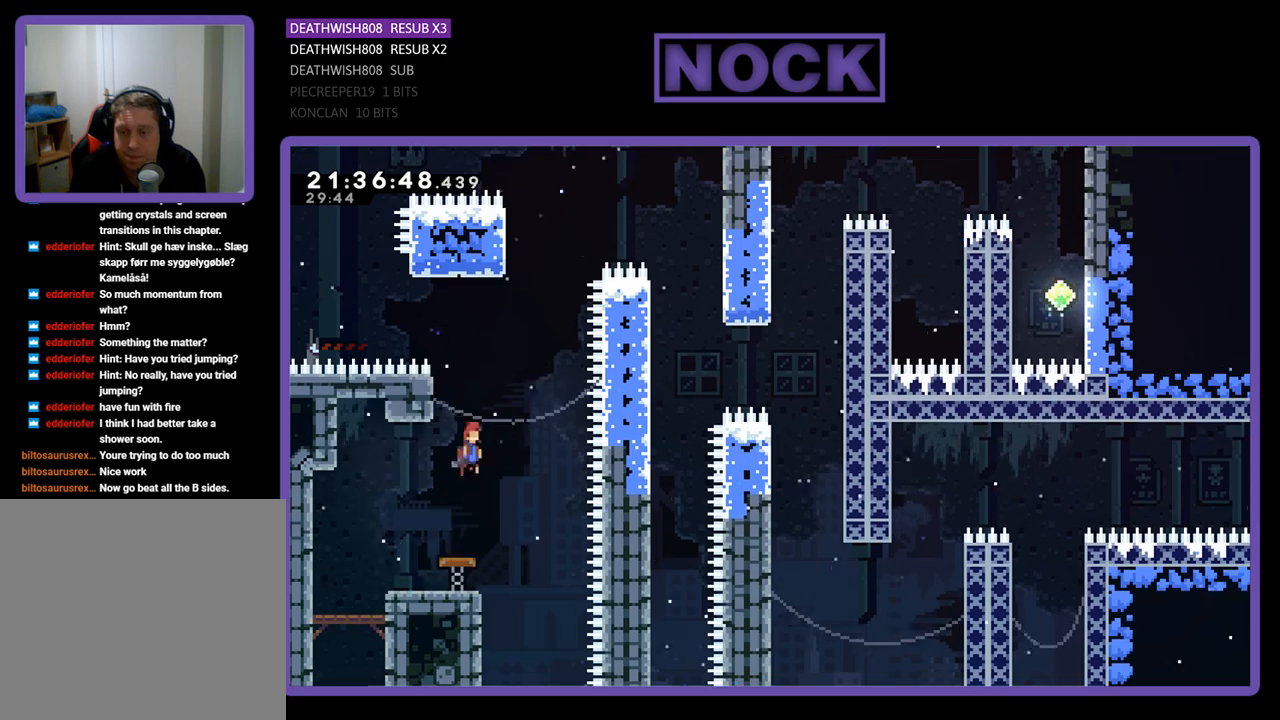
{"buttons": ["CROSS", "R2", "DPAD_RIGHT"], "left_stick": "center", "right_stick": "center", "events": [[67, "DPAD_LEFT", "down"], [67, "DPAD_UP", "down"], [367, "DPAD_LEFT", "up"], [367, "DPAD_UP", "up"], [467, "DPAD_RIGHT", "down"], [500, "CROSS", "down"]]}
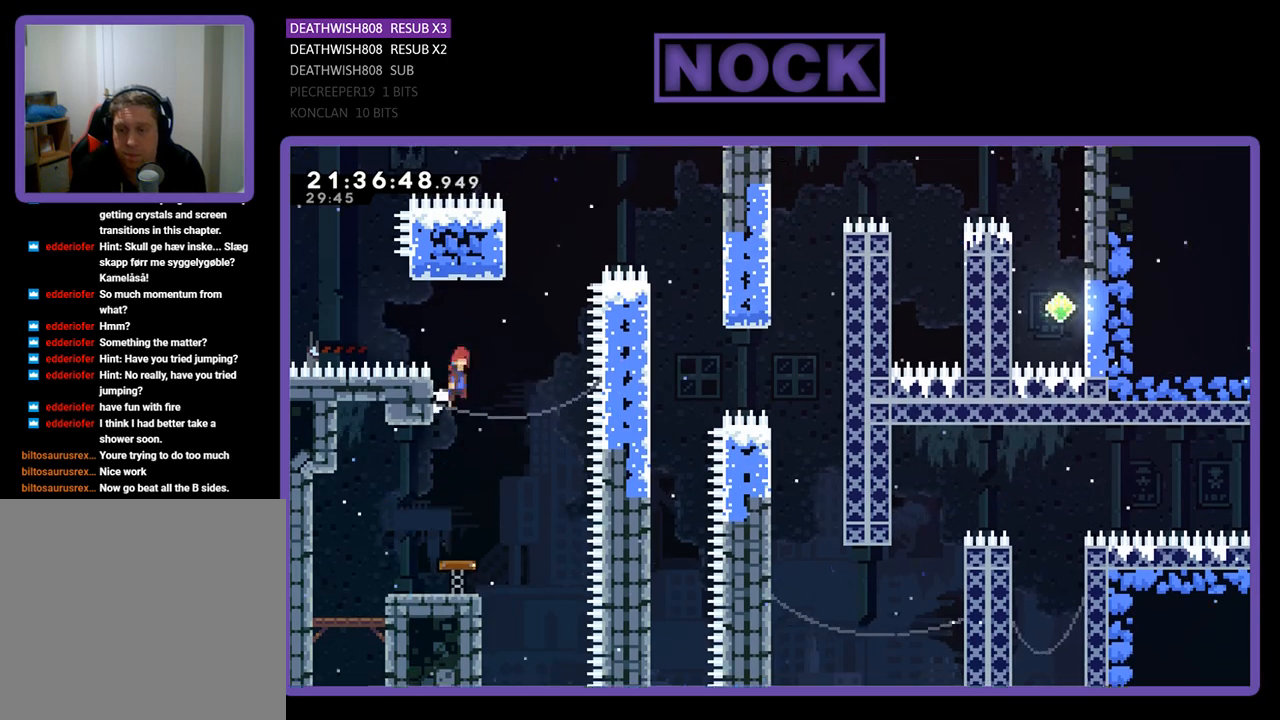
{"buttons": ["R2"], "left_stick": "center", "right_stick": "center", "events": [[200, "CROSS", "up"], [233, "DPAD_RIGHT", "up"], [267, "R2", "up"], [300, "DPAD_UP", "down"], [333, "CIRCLE", "down"], [500, "CIRCLE", "up"], [500, "DPAD_UP", "up"], [500, "R2", "down"]]}
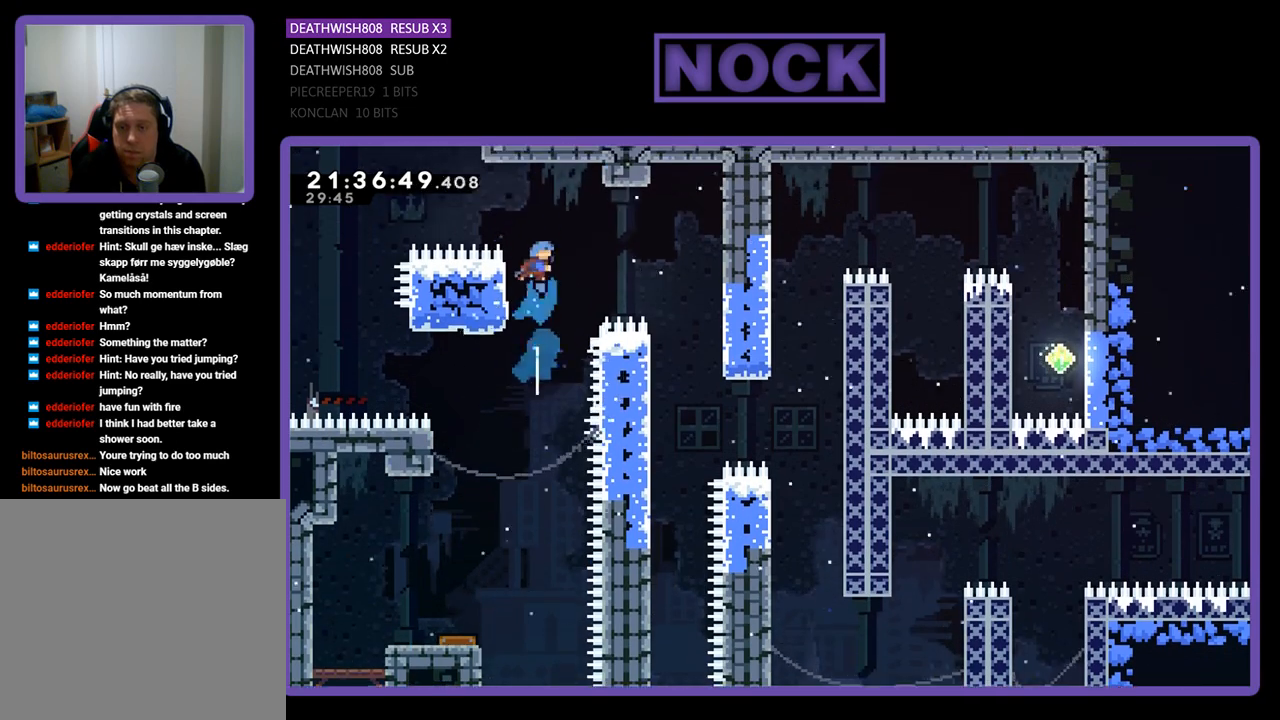
{"buttons": ["R2"], "left_stick": "center", "right_stick": "center", "events": [[200, "DPAD_LEFT", "down"], [300, "DPAD_LEFT", "up"]]}
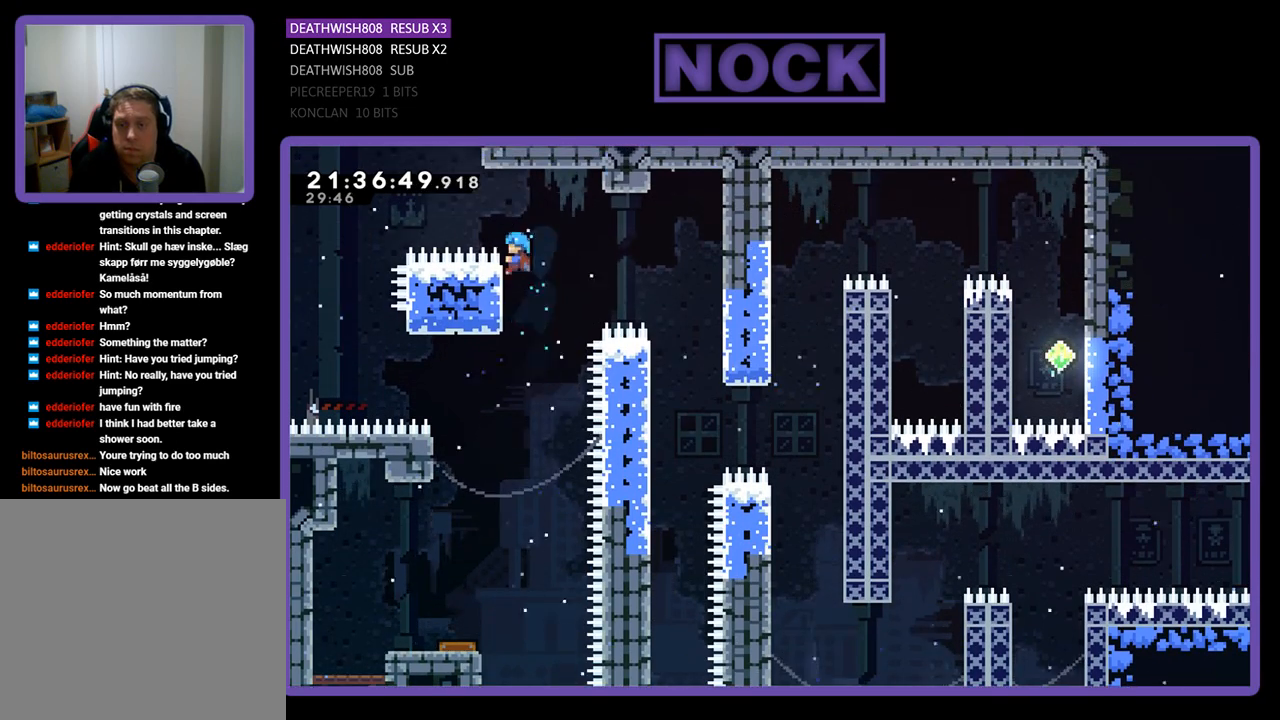
{"buttons": ["CROSS", "R2", "DPAD_UP", "DPAD_RIGHT"], "left_stick": "center", "right_stick": "center", "events": [[67, "R2", "up"], [267, "CROSS", "down"], [333, "DPAD_RIGHT", "down"], [333, "DPAD_UP", "down"], [433, "R2", "down"]]}
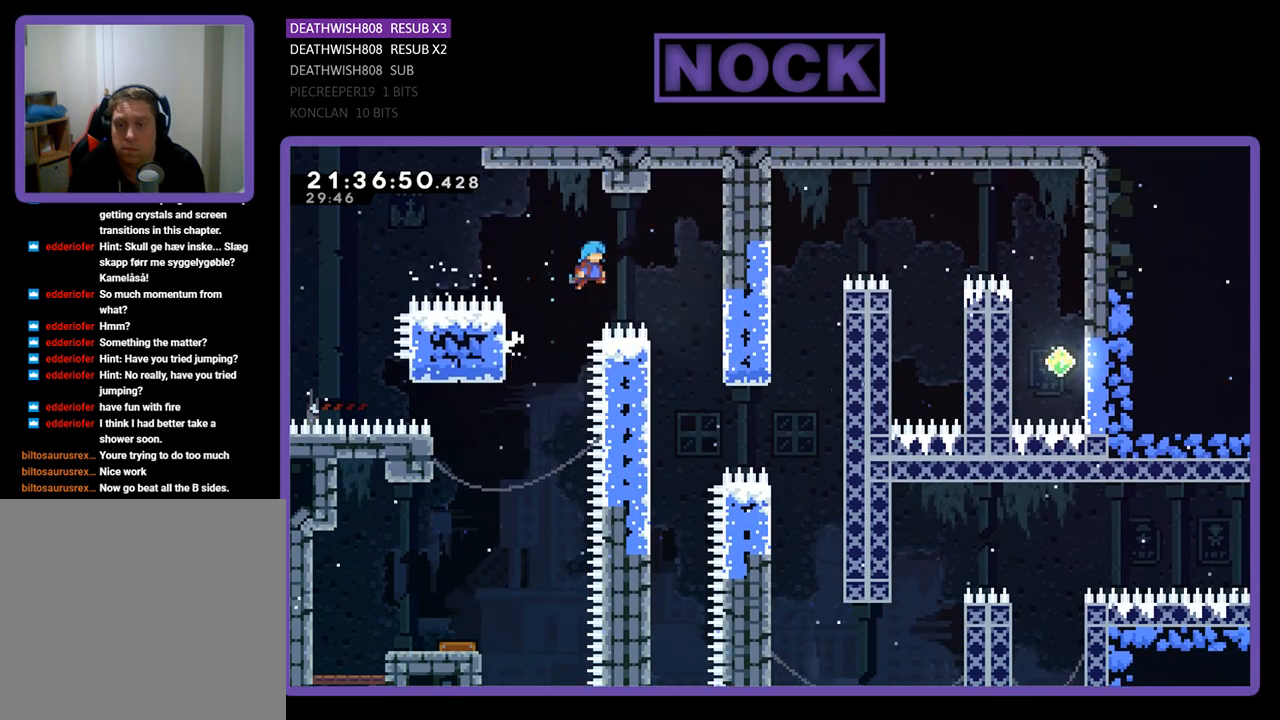
{"buttons": ["R2", "DPAD_LEFT"], "left_stick": "center", "right_stick": "center", "events": [[300, "DPAD_UP", "up"], [367, "CROSS", "up"], [433, "DPAD_RIGHT", "up"], [467, "DPAD_LEFT", "down"]]}
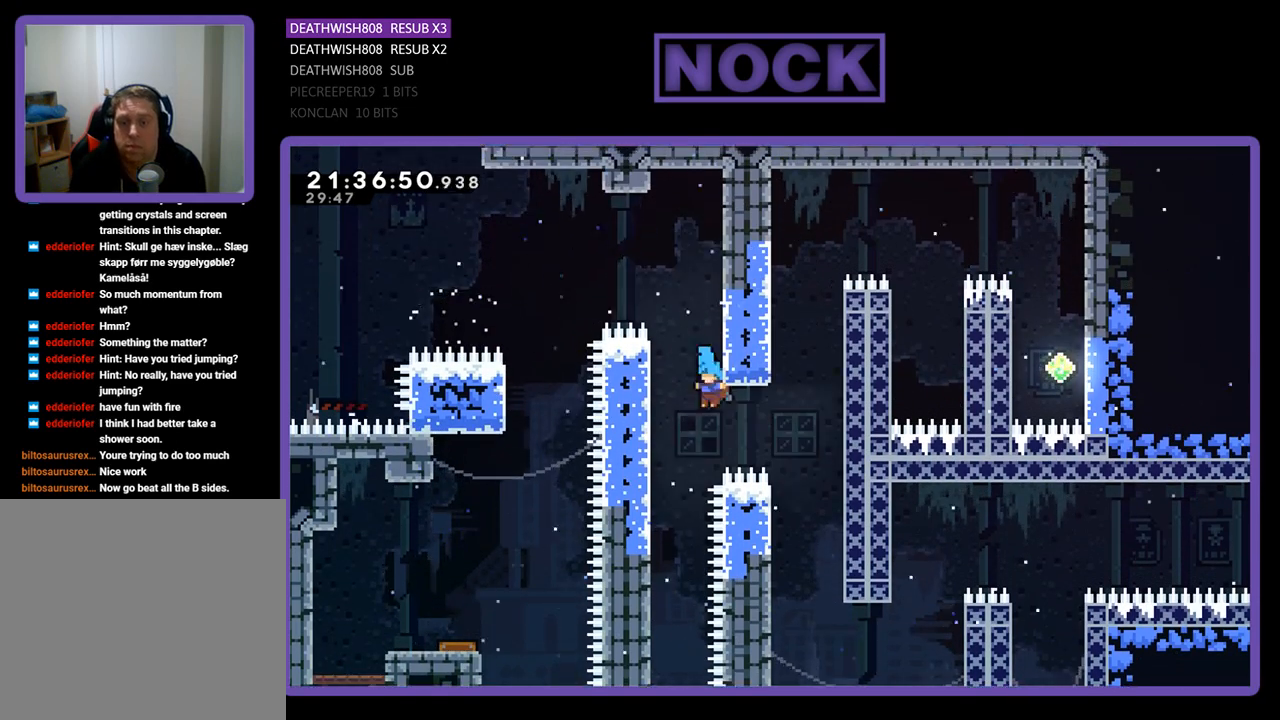
{"buttons": ["R2"], "left_stick": "center", "right_stick": "center", "events": [[500, "DPAD_LEFT", "up"]]}
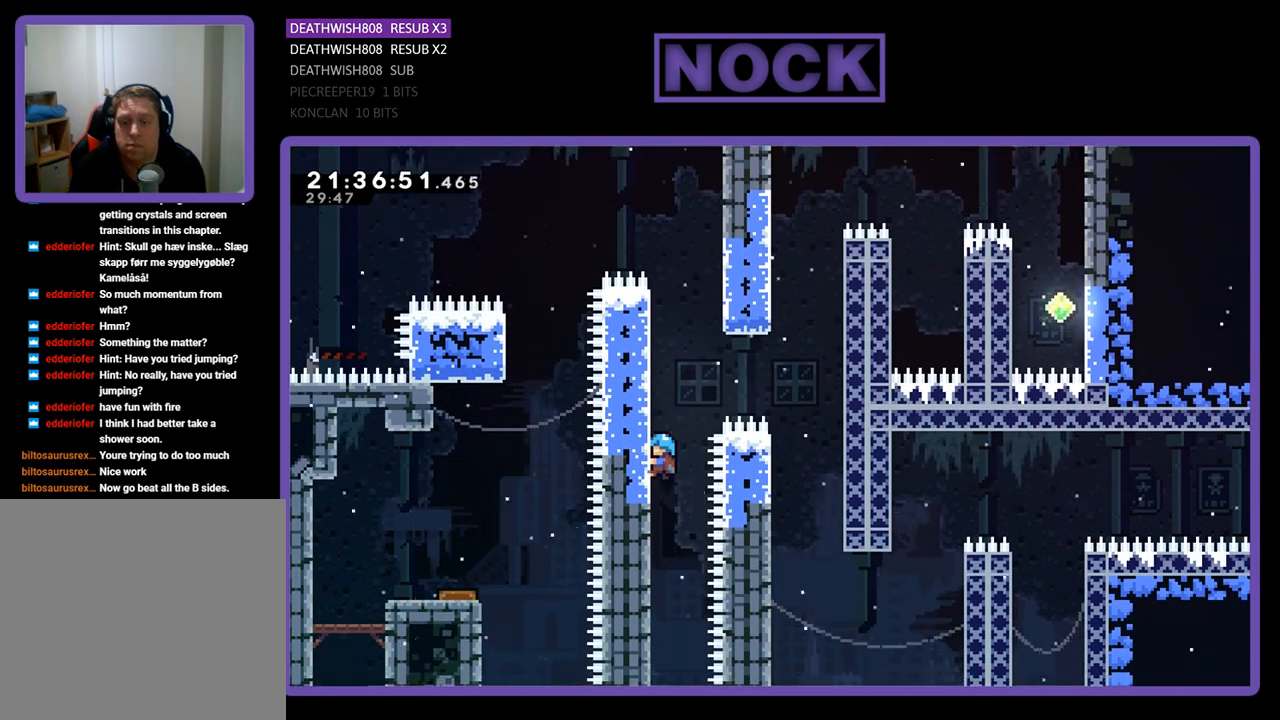
{"buttons": ["R2", "DPAD_RIGHT"], "left_stick": "center", "right_stick": "center", "events": [[100, "DPAD_UP", "down"], [400, "DPAD_RIGHT", "down"], [400, "DPAD_UP", "up"]]}
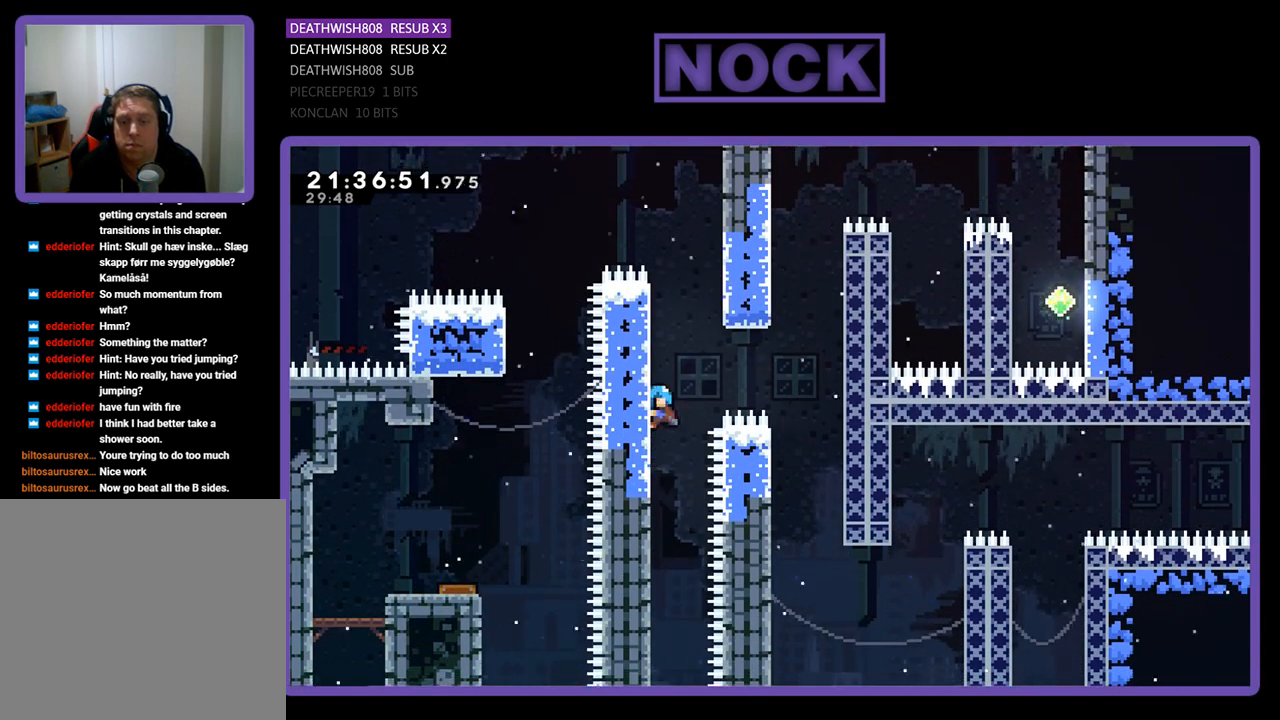
{"buttons": ["CROSS", "R2", "DPAD_RIGHT"], "left_stick": "center", "right_stick": "center", "events": [[67, "CROSS", "down"]]}